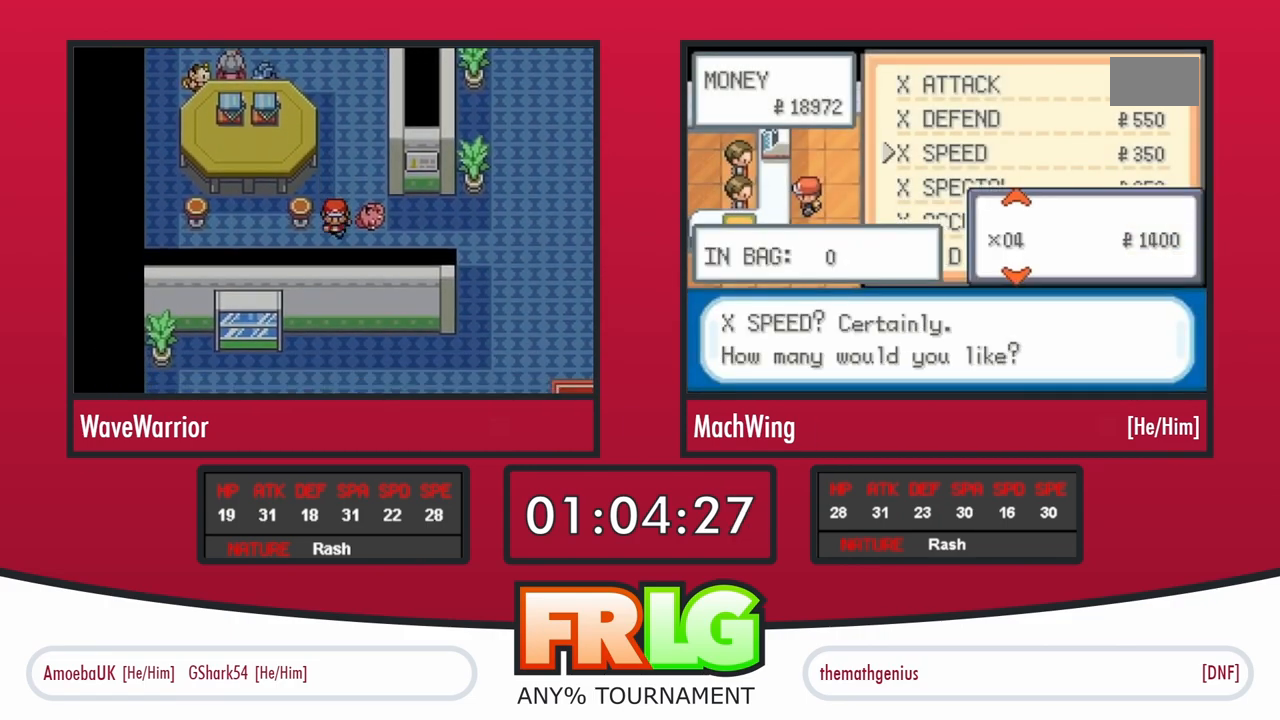
Gameplay with a controller (Nintendo layout); each line is a JSON object with the inputs held at the frame after it. "events" lists button and stick changes between this image and that frame as [ms after this image, input, new state], when the widget could be followed in between. Not read: L3 R3 START.
{"buttons": [], "events": [[33, "A", "down"], [167, "A", "up"], [233, "A", "down"], [333, "A", "up"], [417, "A", "down"], [500, "A", "up"]]}
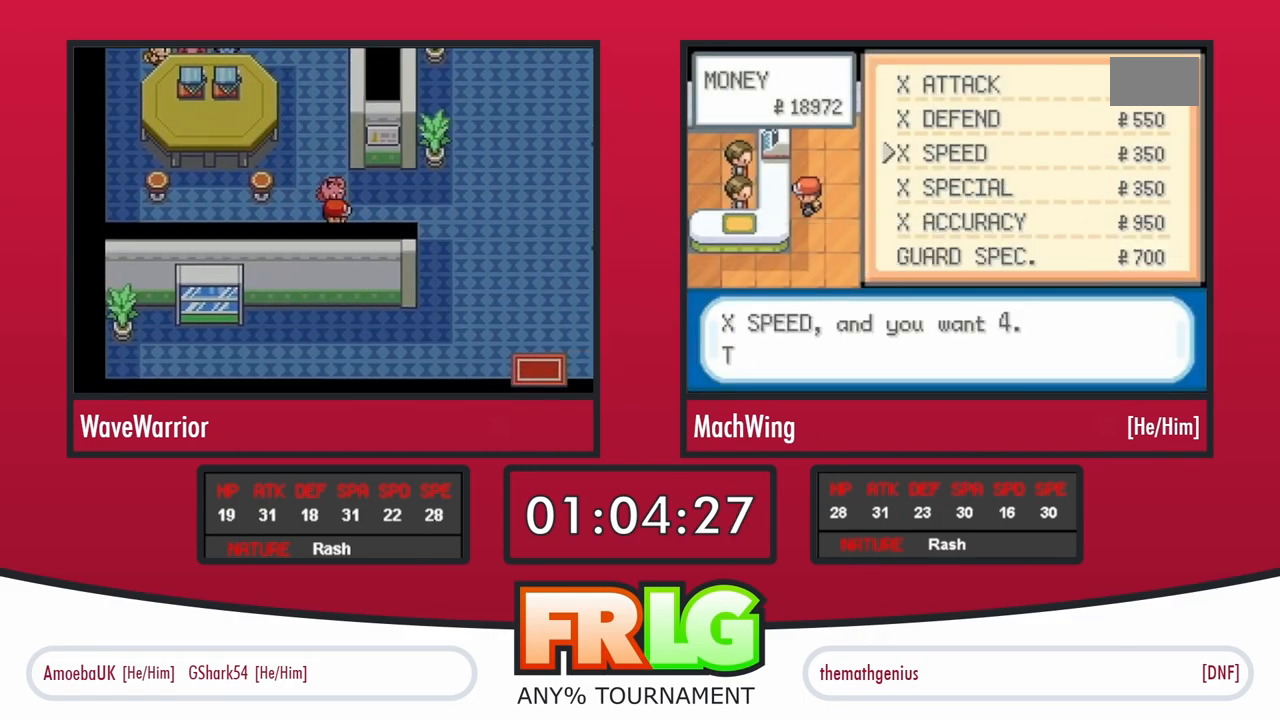
{"buttons": ["A", "L1"]}
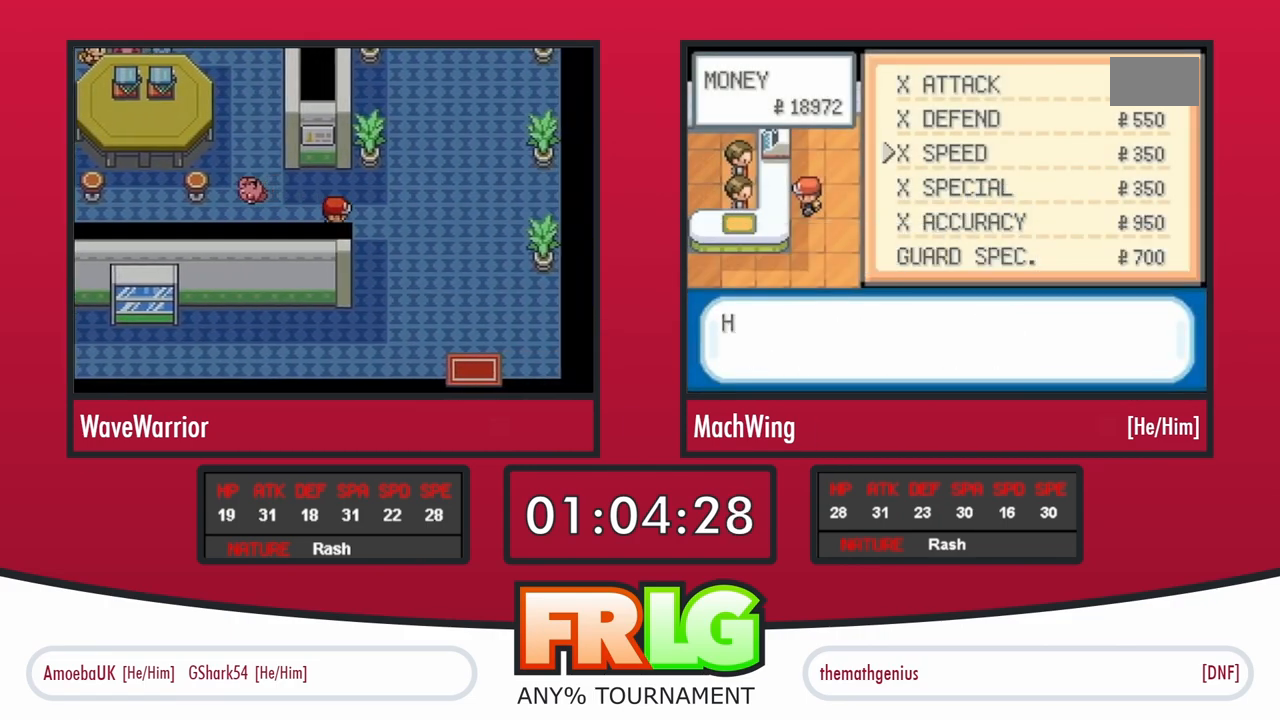
{"buttons": ["A"], "events": [[17, "A", "up"], [67, "L1", "up"], [83, "A", "down"], [183, "A", "up"], [483, "A", "down"]]}
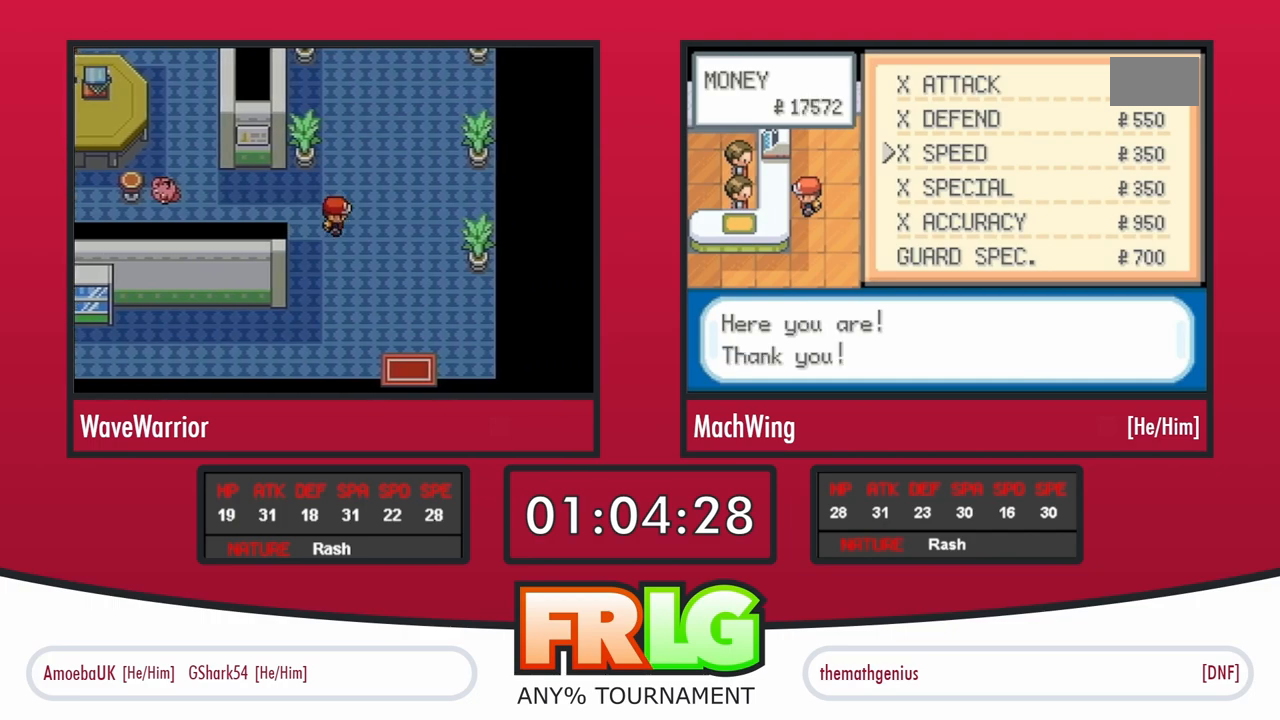
{"buttons": [], "events": [[100, "A", "up"], [150, "DPAD_DOWN", "down"], [250, "A", "down"], [317, "DPAD_DOWN", "up"], [333, "A", "up"]]}
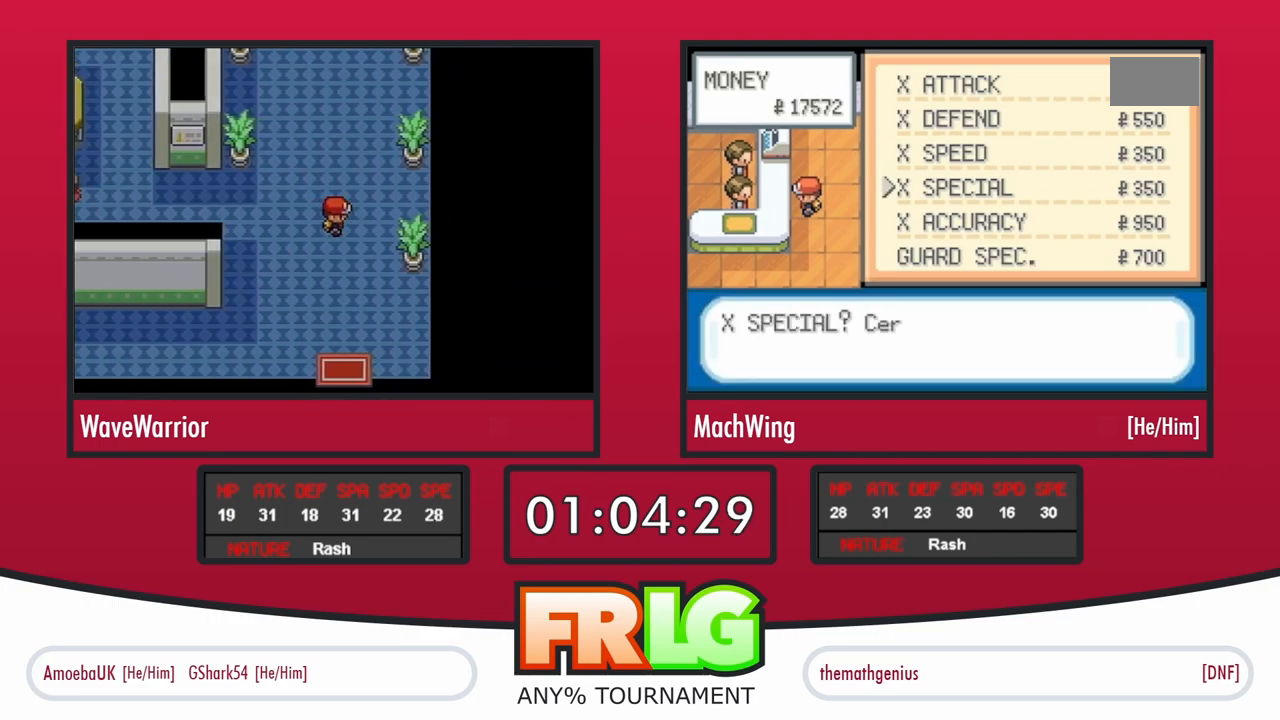
{"buttons": [], "events": []}